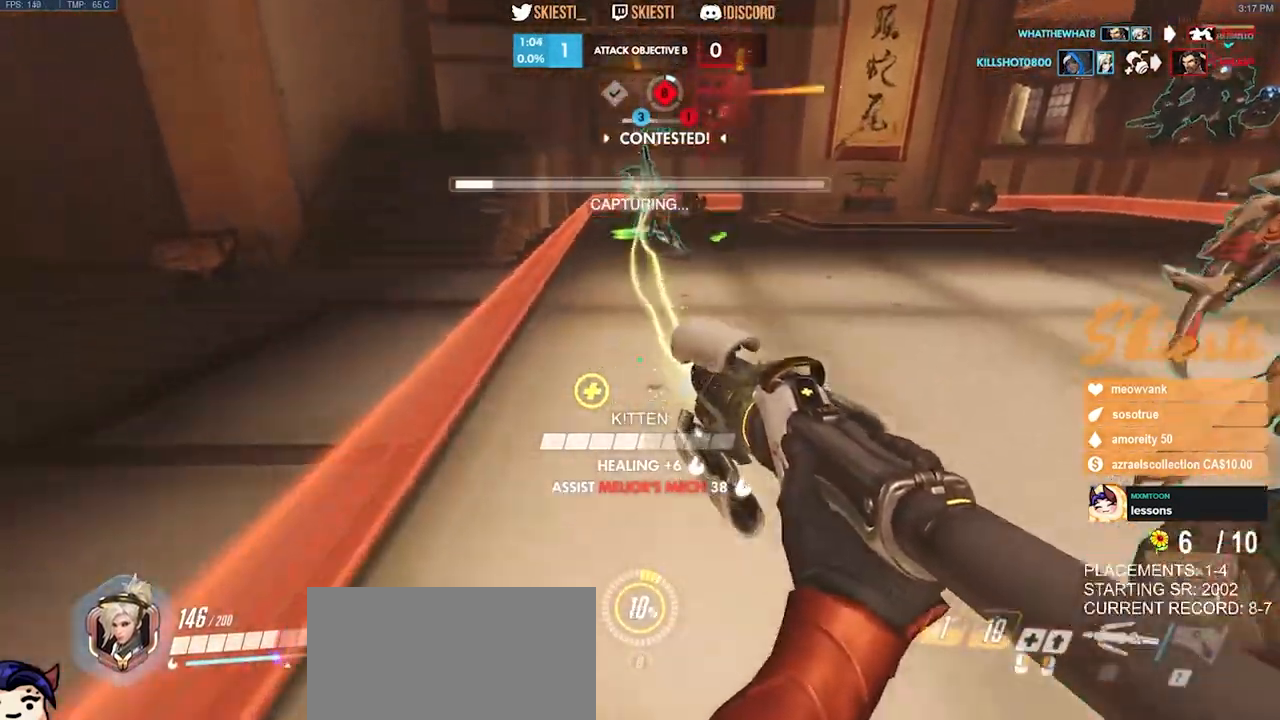
Gameplay with keyboard and mouse; each line is a JSON object with the keys and mouse buttons held at the frame after it. "events" lists presses ("down") and releases ("up") of "a", "ctrl", "d", "e", "q", "s", "shift", "space", "w", "mouse_left", "mouse_wheel", "mouse_right", "mouse_mb4" and "mouse_mb5" between this image and that frame as [ms after this image, input, new state], when the widget could be followed in between. "mouse_left", "mouse_wheel", "mouse_right", "mouse_mb4", "mouse_mb5" = the "left", "wheel", "right", "mb4", "mb5" buttons of the "mouse" list. No other keys are recorded. "wheel" means that the mouse wheel is clicked or scrolled. Mouse movement is not recorded.
{"keys": ["s"], "mouse": ["right"], "events": [[33, "s", "down"], [133, "a", "up"], [133, "space", "down"], [283, "space", "up"]]}
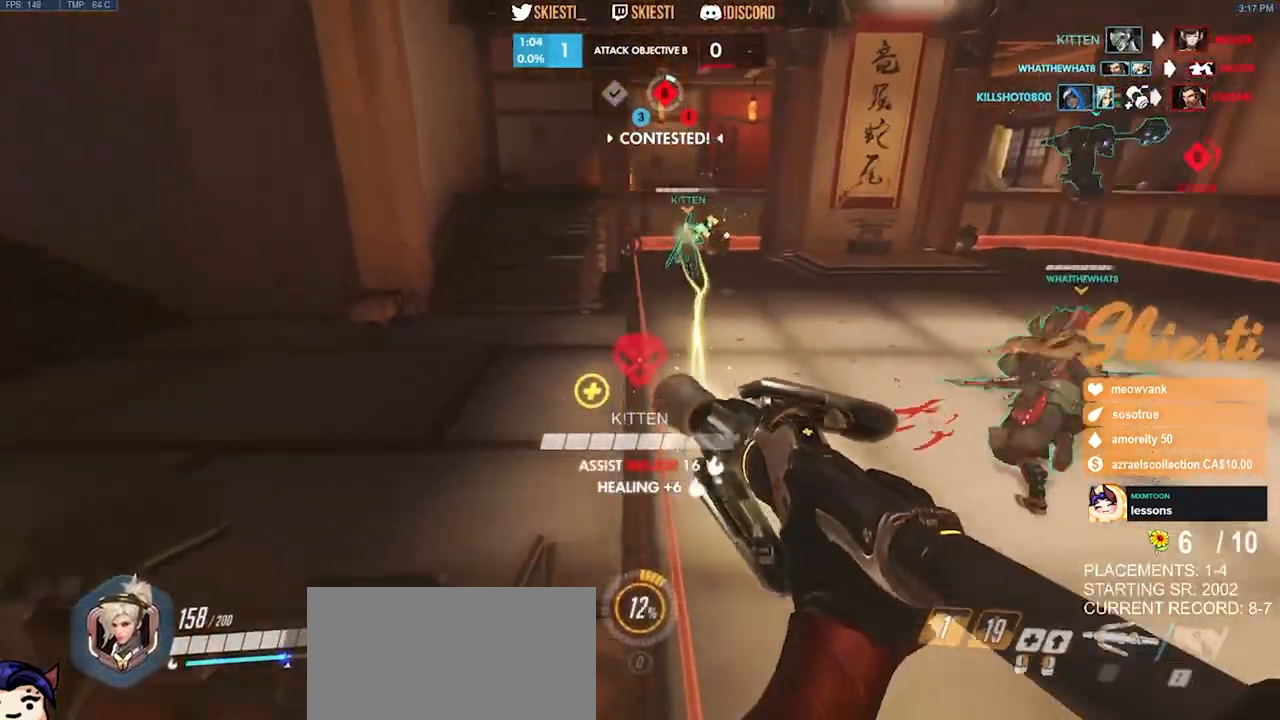
{"keys": ["s", "space"], "mouse": ["right"], "events": [[117, "space", "down"]]}
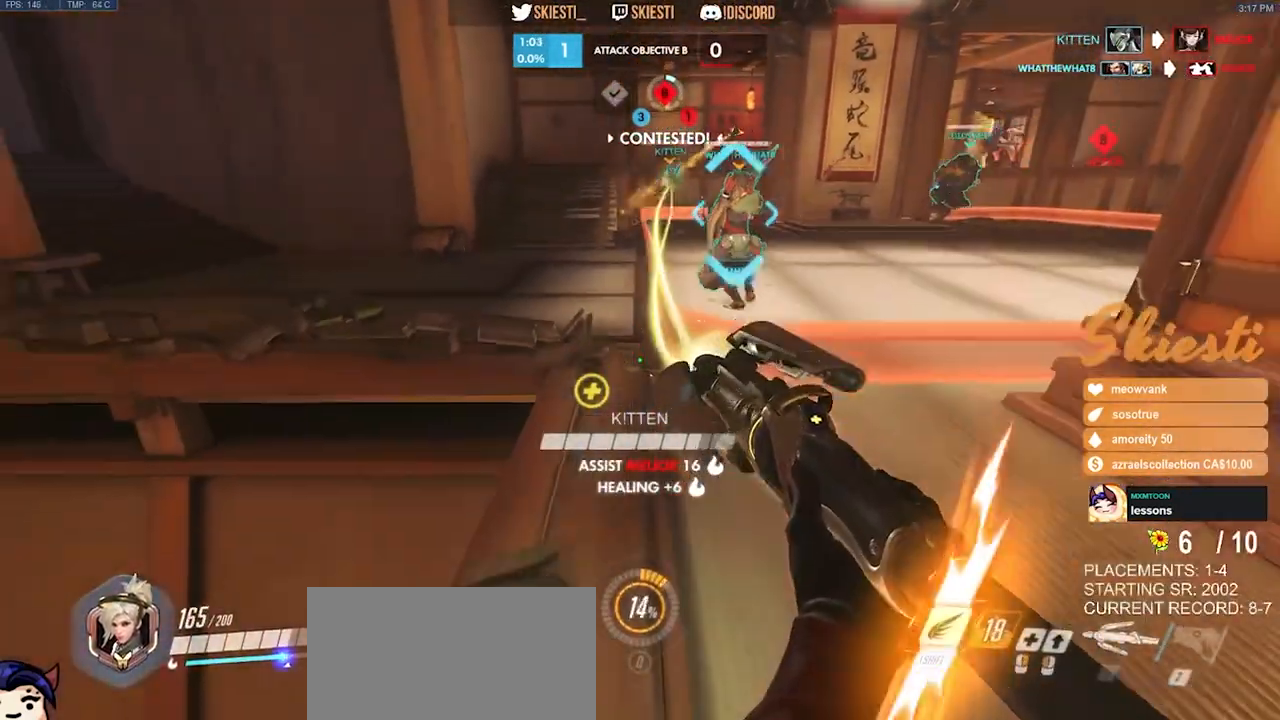
{"keys": ["a", "s", "shift", "space"], "mouse": ["right"], "events": [[283, "shift", "down"], [483, "a", "down"]]}
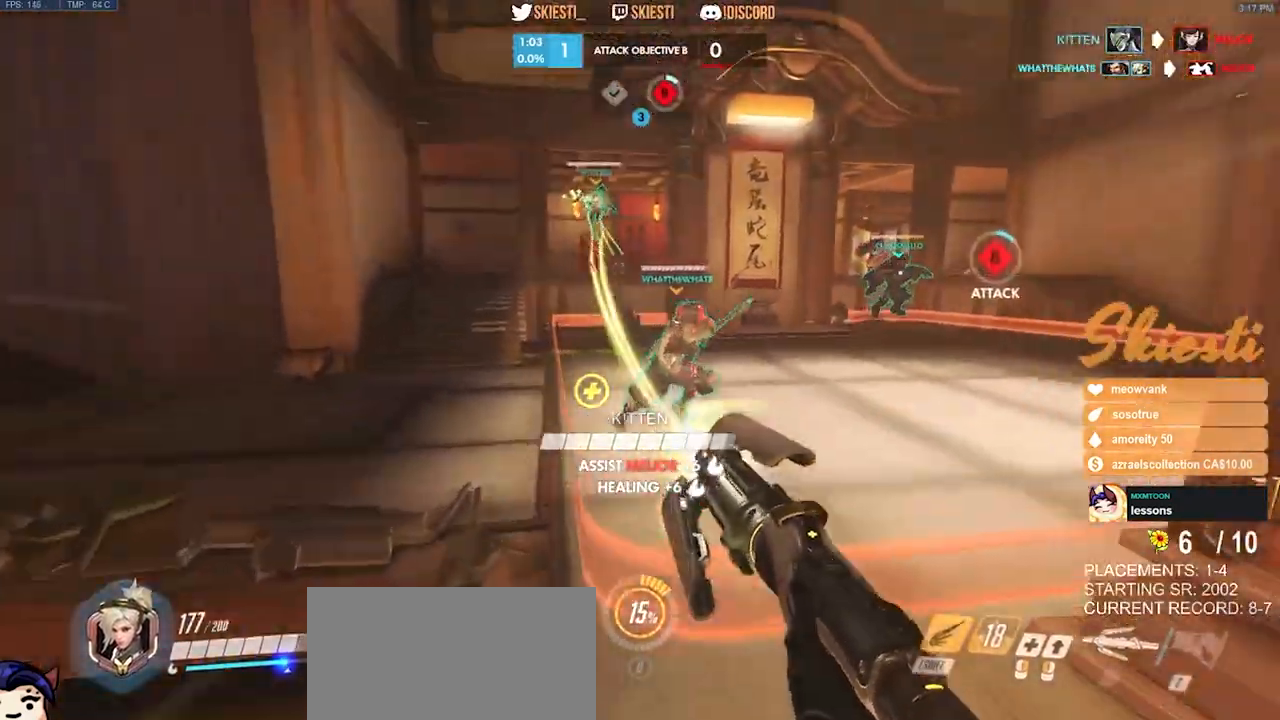
{"keys": ["d"], "mouse": ["left"], "events": [[50, "s", "up"], [67, "space", "up"], [117, "mouse_left", "down"], [233, "shift", "up"], [317, "w", "down"], [367, "a", "up"], [367, "d", "down"], [433, "mouse_right", "up"], [450, "w", "up"]]}
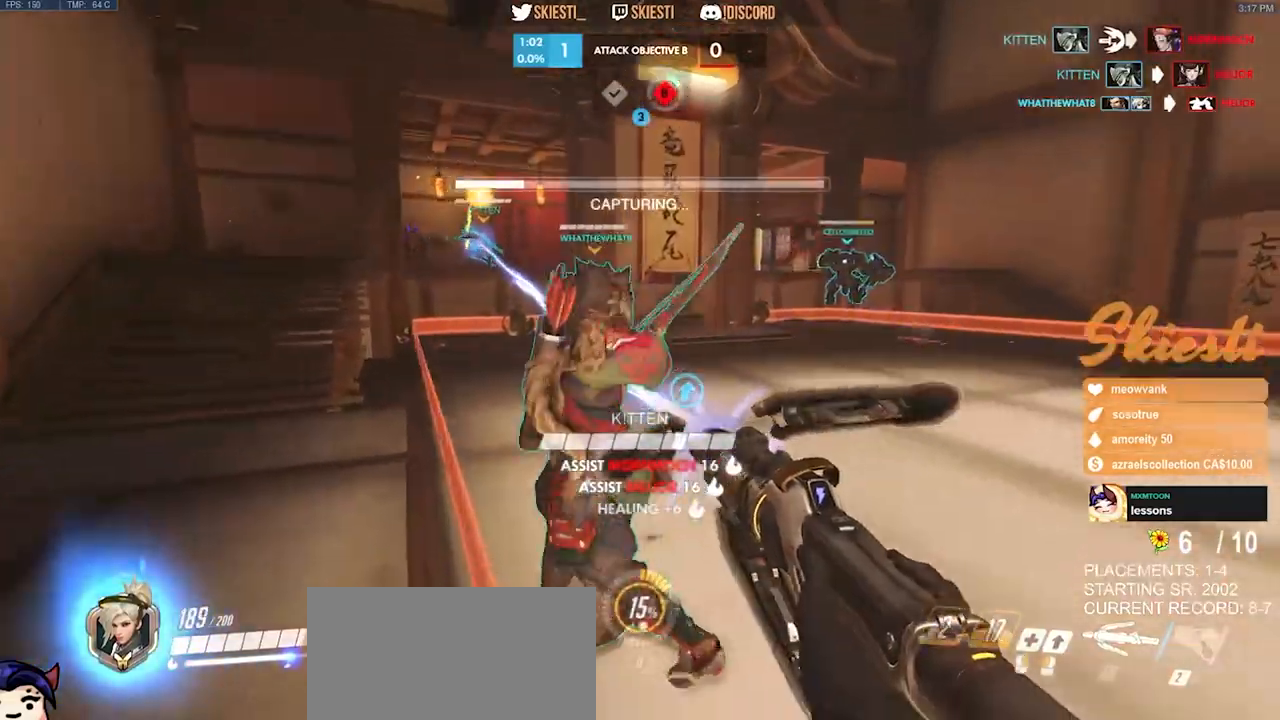
{"keys": ["d", "space"], "mouse": ["left", "right"], "events": [[233, "w", "down"], [333, "space", "down"], [483, "mouse_right", "down"], [483, "w", "up"]]}
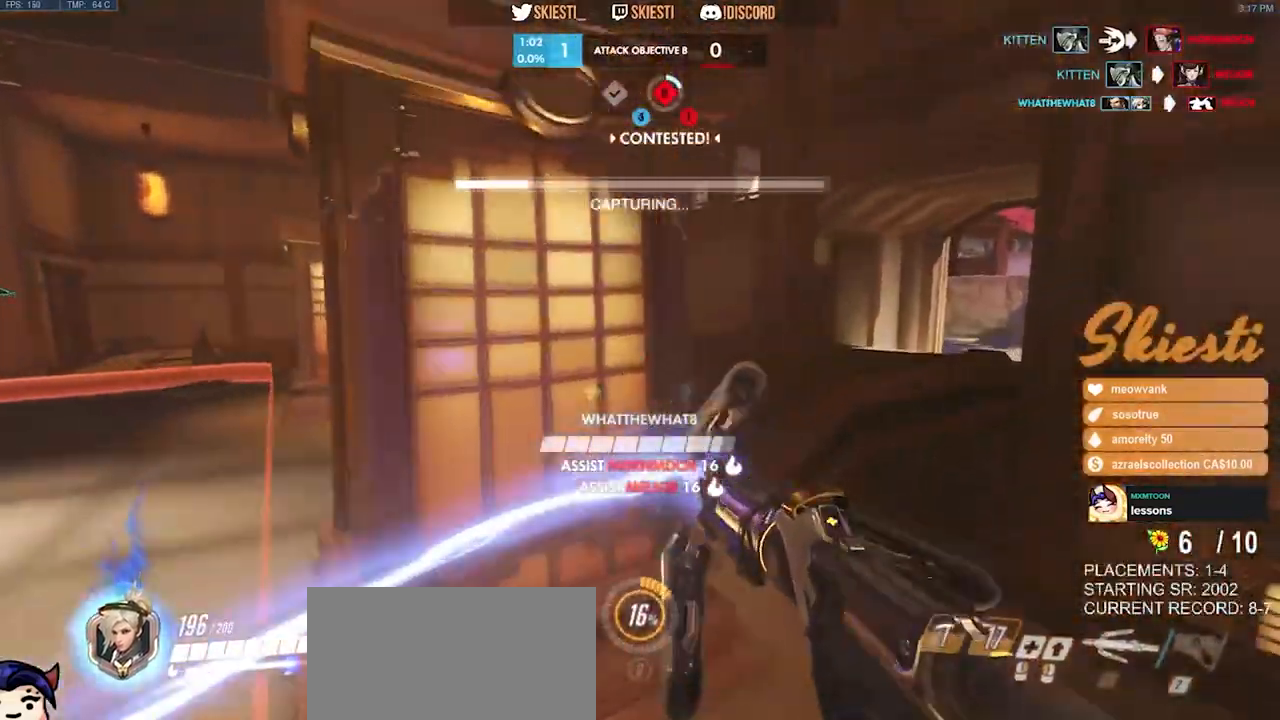
{"keys": ["d", "s"], "mouse": ["left", "right"], "events": [[83, "space", "up"], [150, "s", "down"]]}
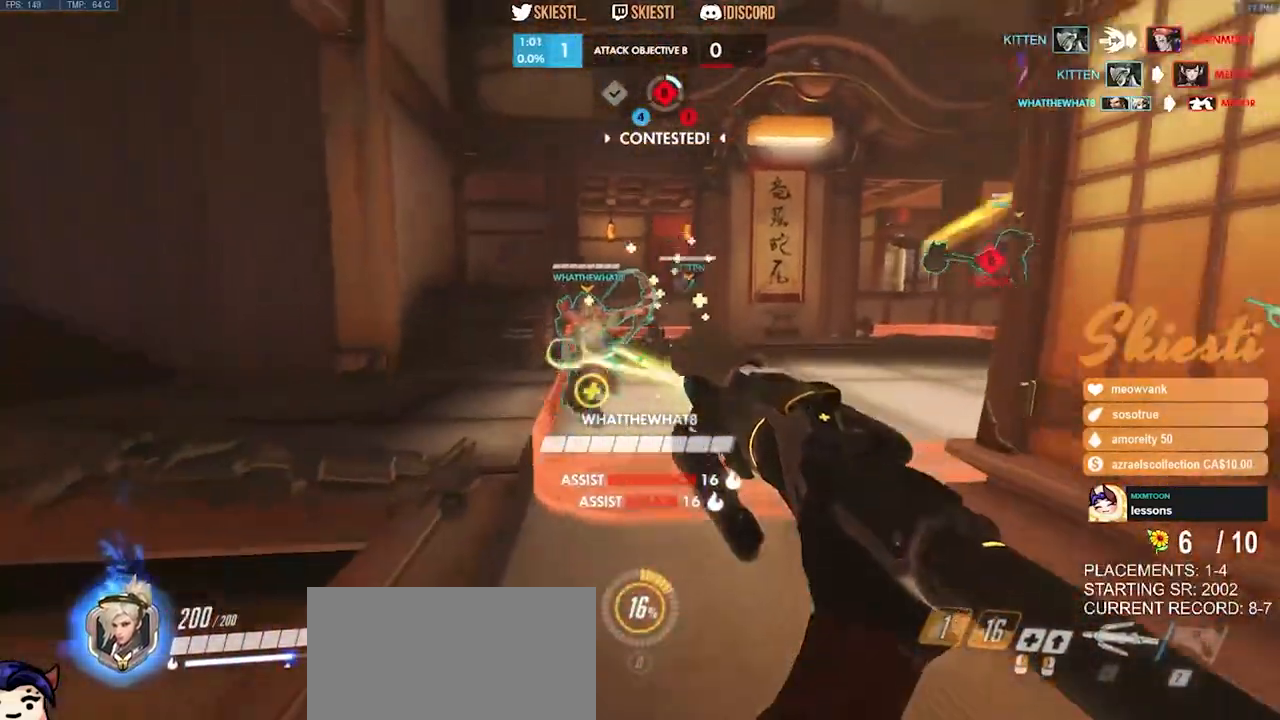
{"keys": ["a", "s"], "mouse": ["right"], "events": [[17, "mouse_left", "up"], [33, "a", "down"], [367, "d", "up"]]}
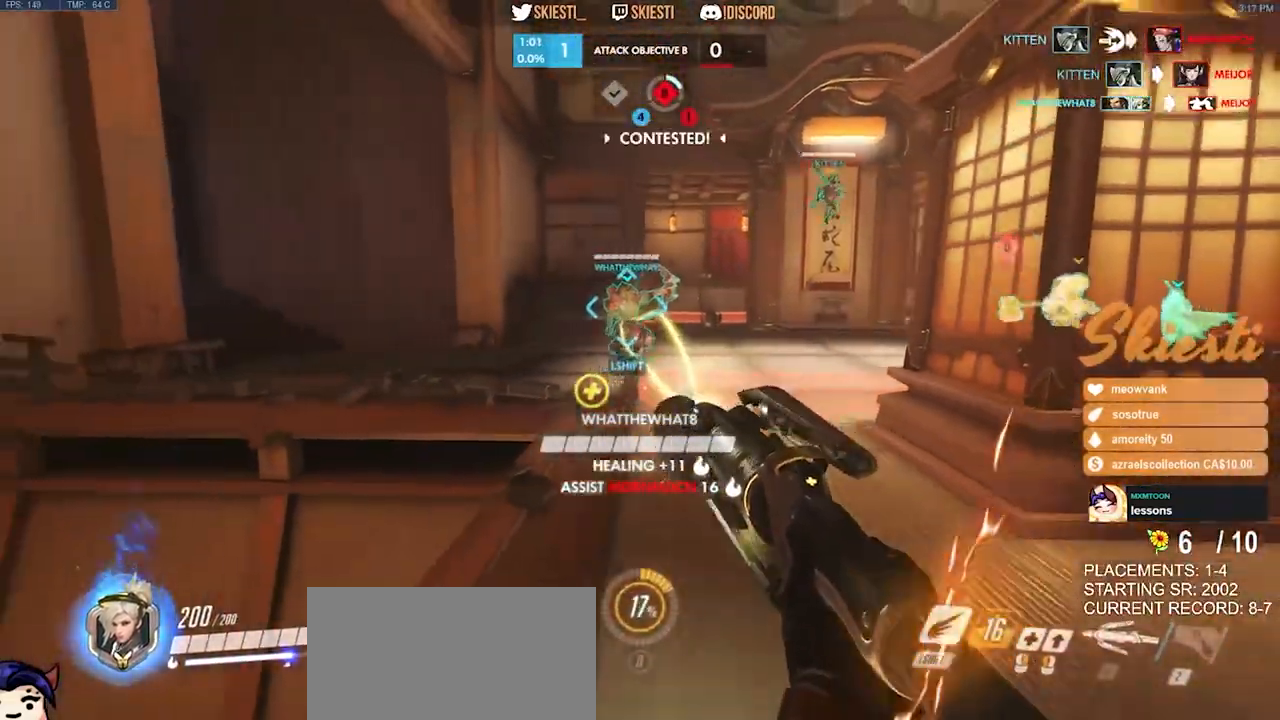
{"keys": ["a", "ctrl", "shift"], "mouse": ["left"], "events": [[17, "mouse_left", "down"], [33, "ctrl", "down"], [33, "shift", "down"], [67, "s", "up"], [250, "mouse_right", "up"]]}
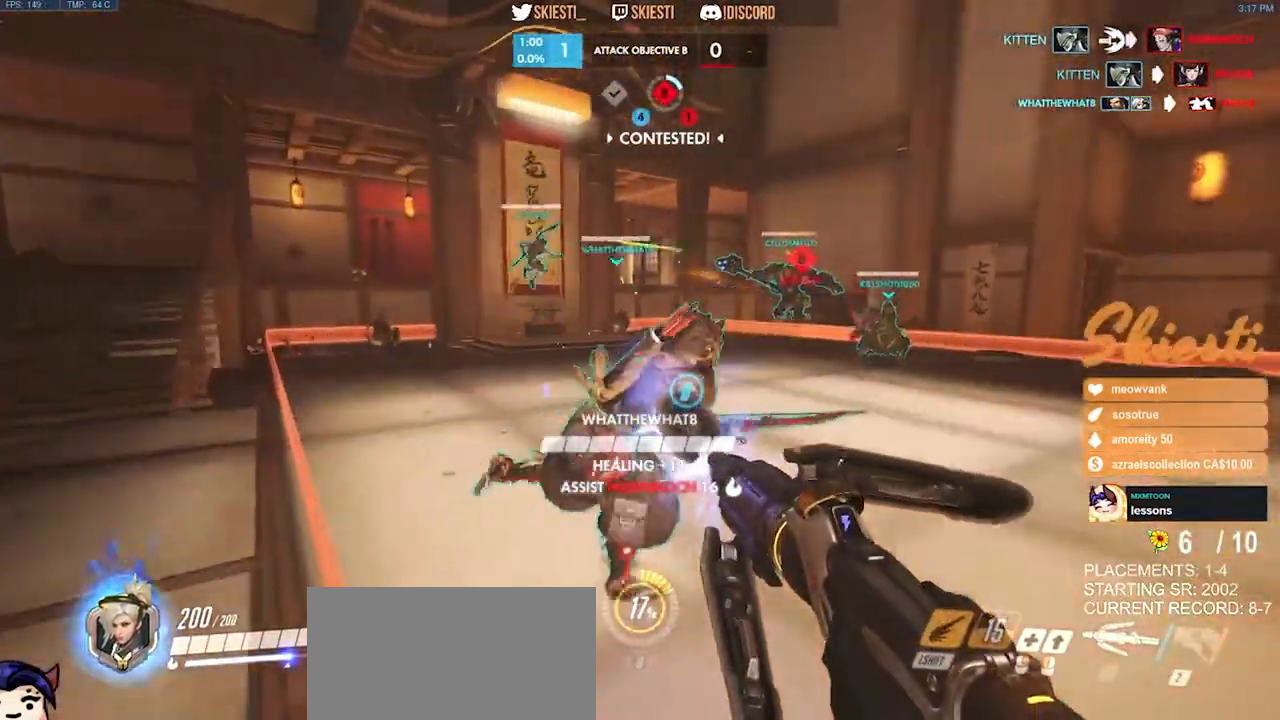
{"keys": ["a", "ctrl", "shift", "space", "w"], "mouse": ["left"], "events": [[100, "w", "down"], [183, "space", "down"], [417, "mouse_left", "up"], [483, "mouse_left", "down"]]}
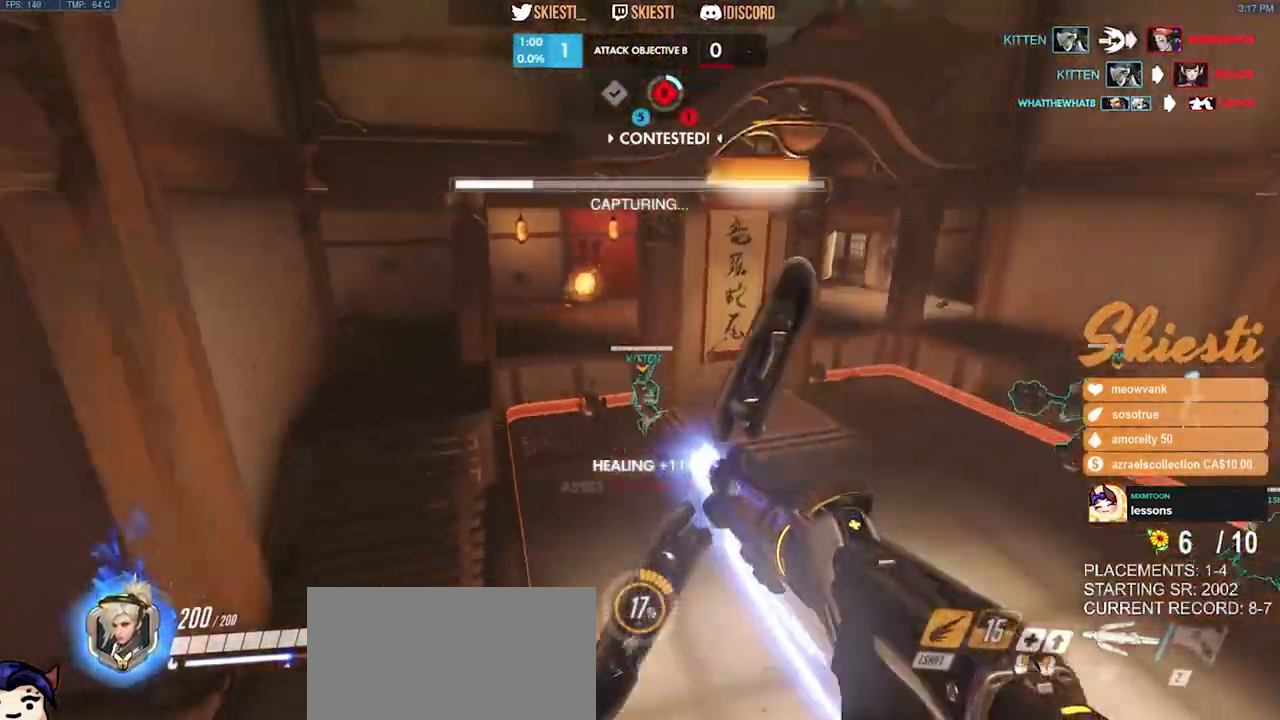
{"keys": ["a", "w"], "mouse": ["left", "right"], "events": [[17, "ctrl", "up"], [17, "shift", "up"], [17, "space", "up"], [100, "mouse_right", "down"]]}
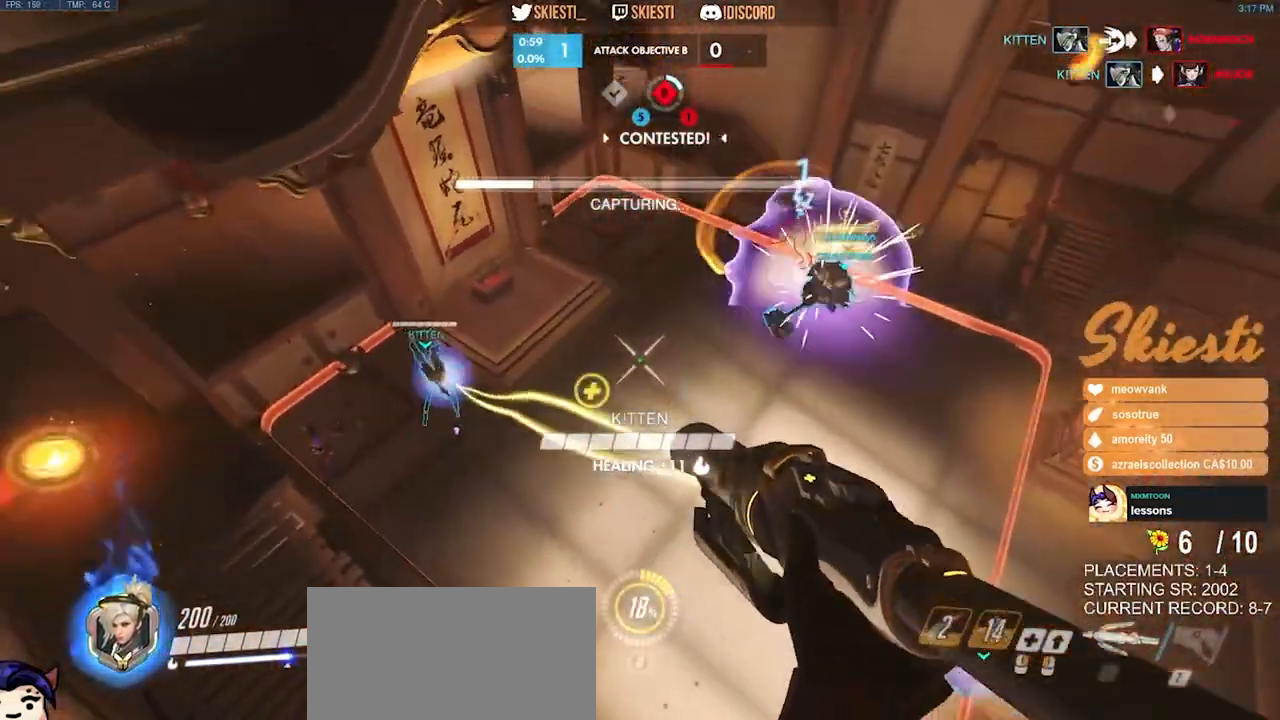
{"keys": ["a", "space", "w"], "mouse": ["left"], "events": [[83, "mouse_right", "up"], [200, "space", "down"]]}
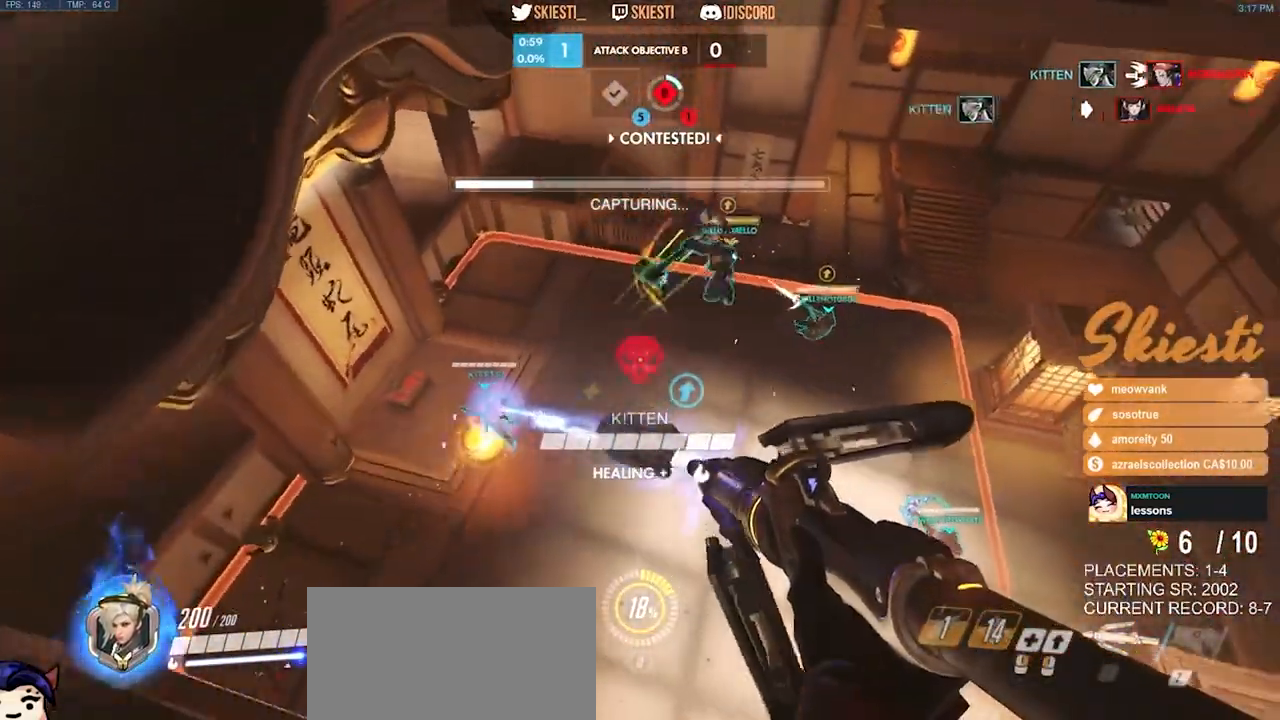
{"keys": ["a", "s", "space"], "mouse": ["left", "right"], "events": [[183, "w", "up"], [267, "mouse_right", "down"], [433, "s", "down"]]}
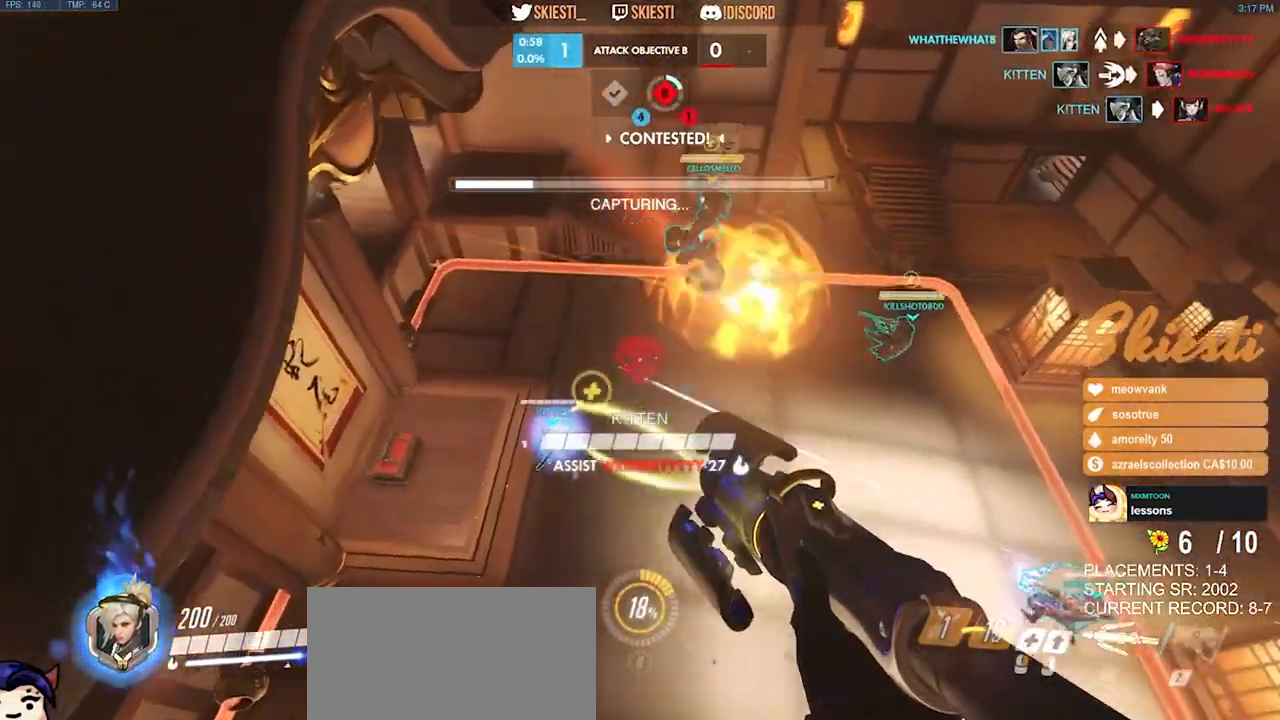
{"keys": ["d", "w"], "mouse": ["left"], "events": [[33, "space", "up"], [117, "mouse_right", "up"], [267, "a", "up"], [267, "d", "down"], [283, "s", "up"], [500, "w", "down"]]}
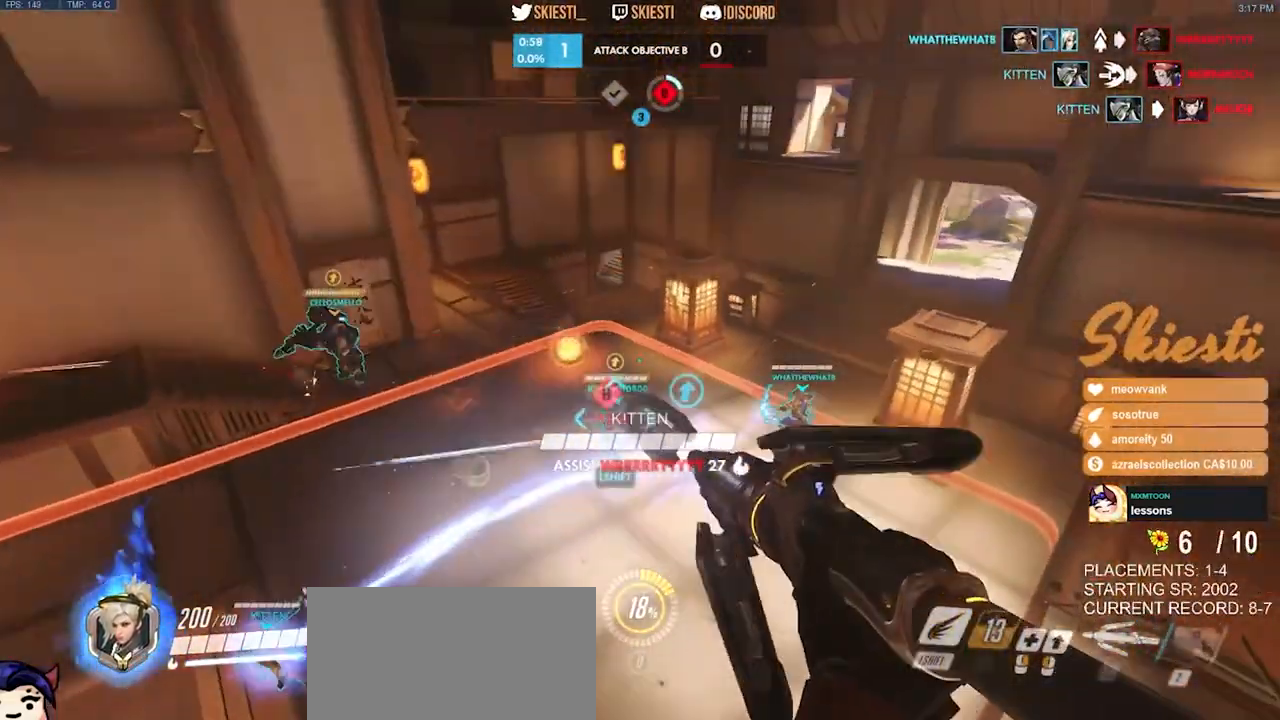
{"keys": ["d", "space", "w"], "mouse": ["left", "right"], "events": [[67, "shift", "down"], [100, "mouse_right", "down"], [350, "space", "down"], [450, "shift", "up"]]}
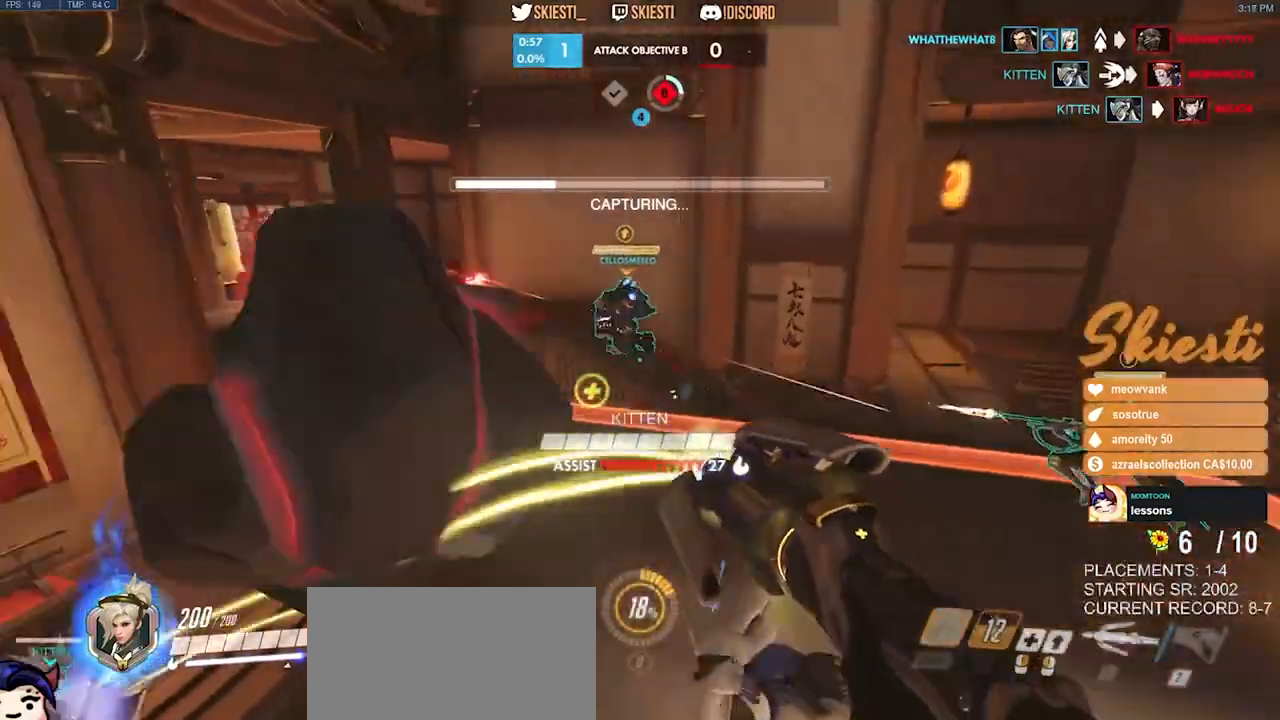
{"keys": ["d"], "mouse": ["right"], "events": [[17, "space", "up"], [183, "w", "up"], [450, "mouse_left", "up"]]}
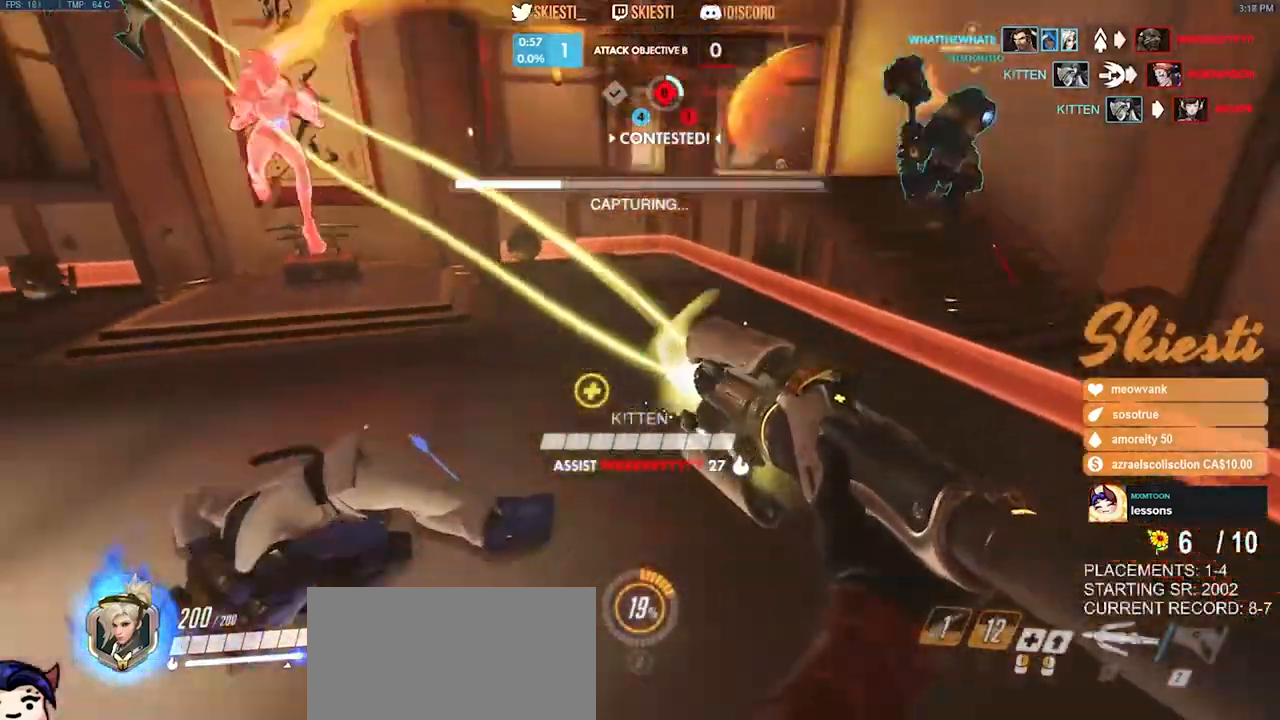
{"keys": ["a", "s"], "mouse": ["right"], "events": [[17, "s", "down"], [233, "mouse_left", "down"], [267, "a", "down"], [267, "space", "down"], [300, "d", "up"], [400, "mouse_right", "up"], [417, "mouse_left", "up"], [450, "mouse_right", "down"], [483, "space", "up"]]}
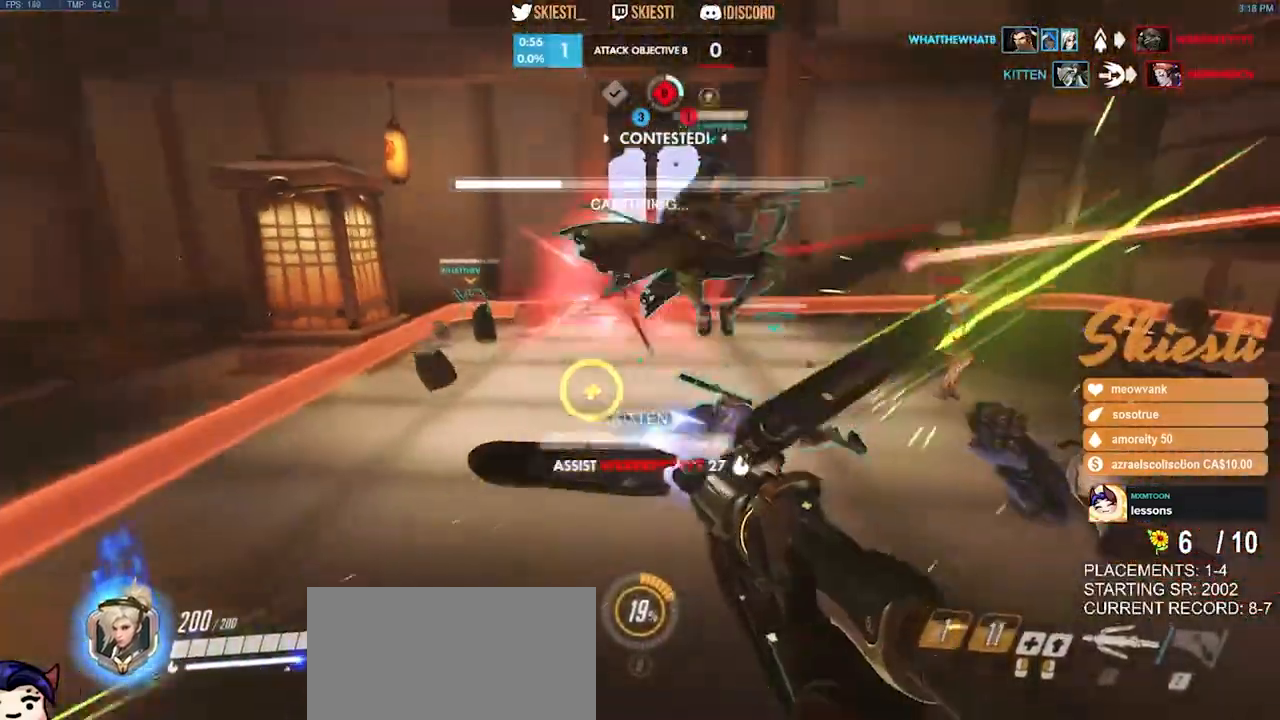
{"keys": ["s"], "mouse": ["right"], "events": [[417, "a", "up"], [450, "mouse_right", "up"], [500, "mouse_right", "down"]]}
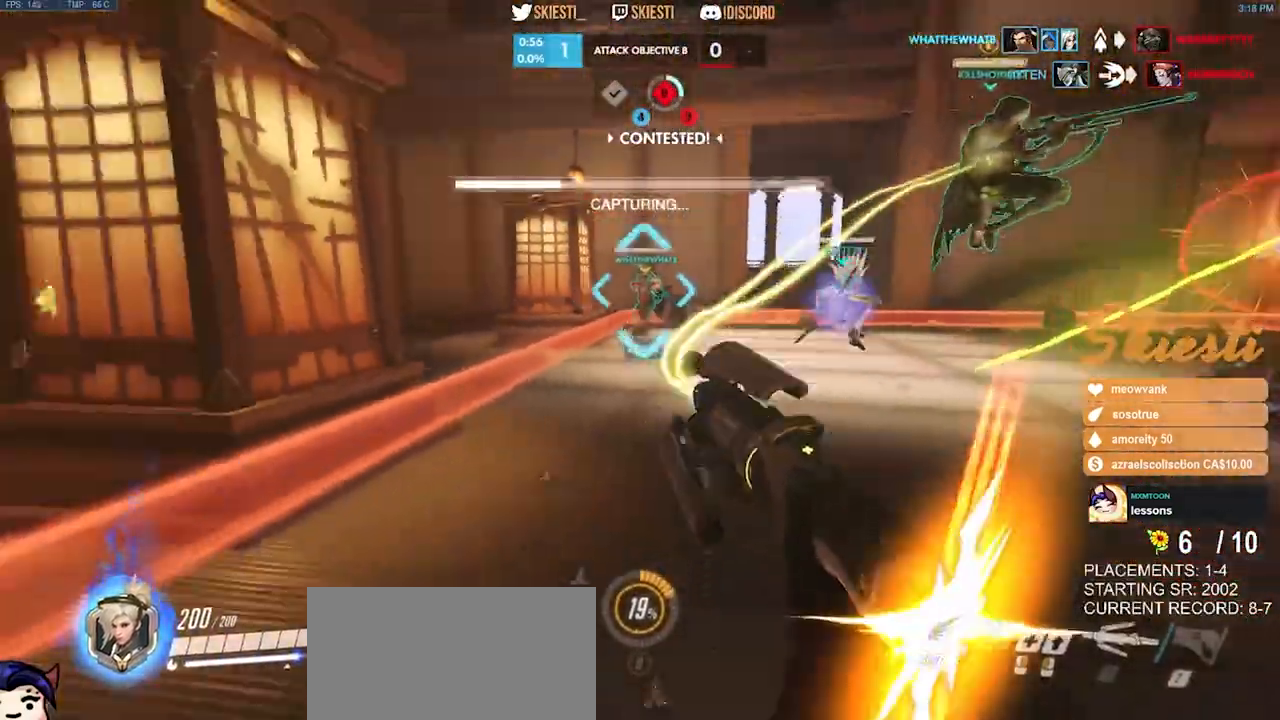
{"keys": ["ctrl", "shift"], "mouse": ["right"], "events": [[67, "ctrl", "down"], [67, "shift", "down"], [133, "s", "up"]]}
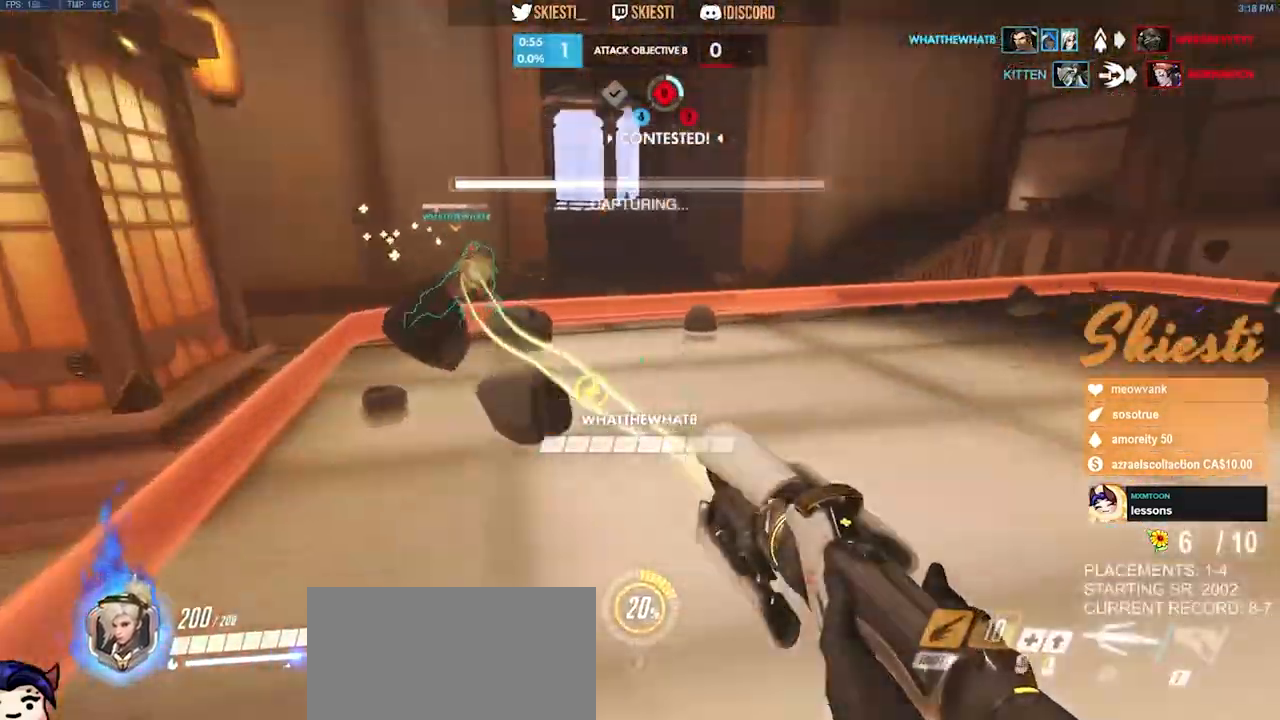
{"keys": ["a", "ctrl", "shift", "space", "w"], "mouse": ["right"], "events": [[150, "a", "down"], [167, "space", "down"], [417, "w", "down"]]}
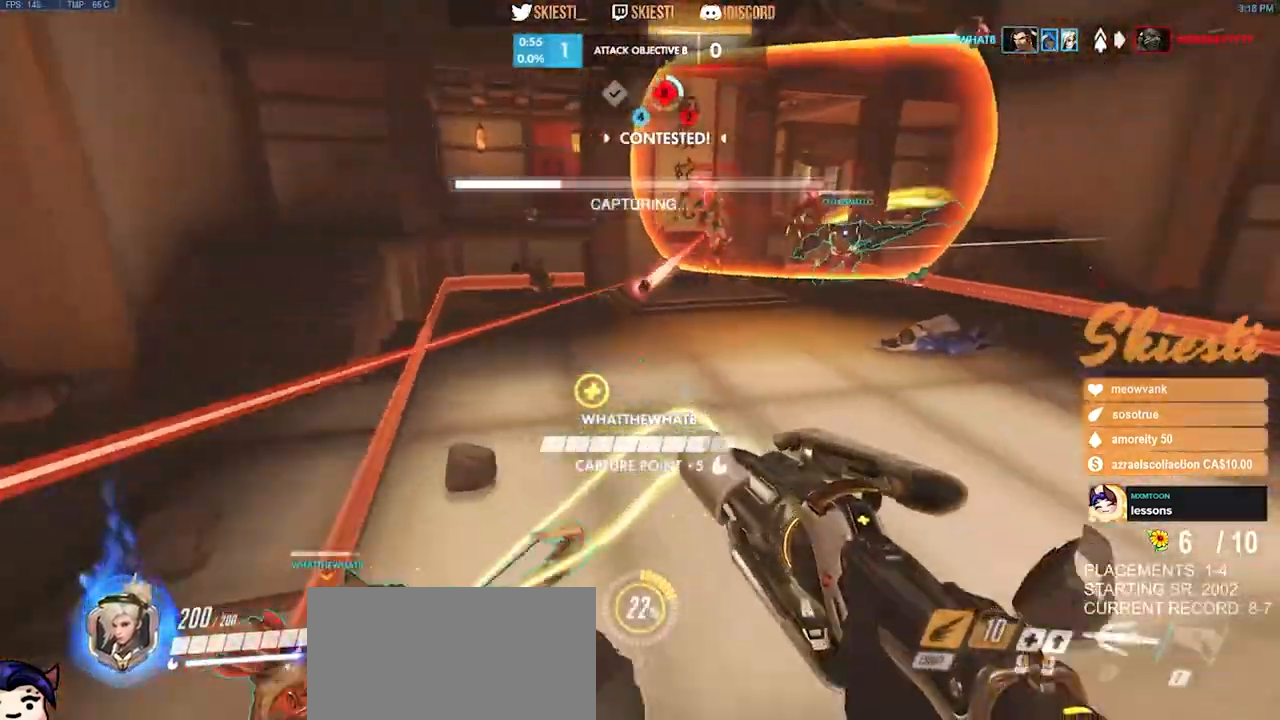
{"keys": ["a", "ctrl", "shift", "space", "w"], "mouse": ["left", "right"], "events": [[17, "mouse_left", "down"], [283, "mouse_right", "up"], [400, "mouse_right", "down"]]}
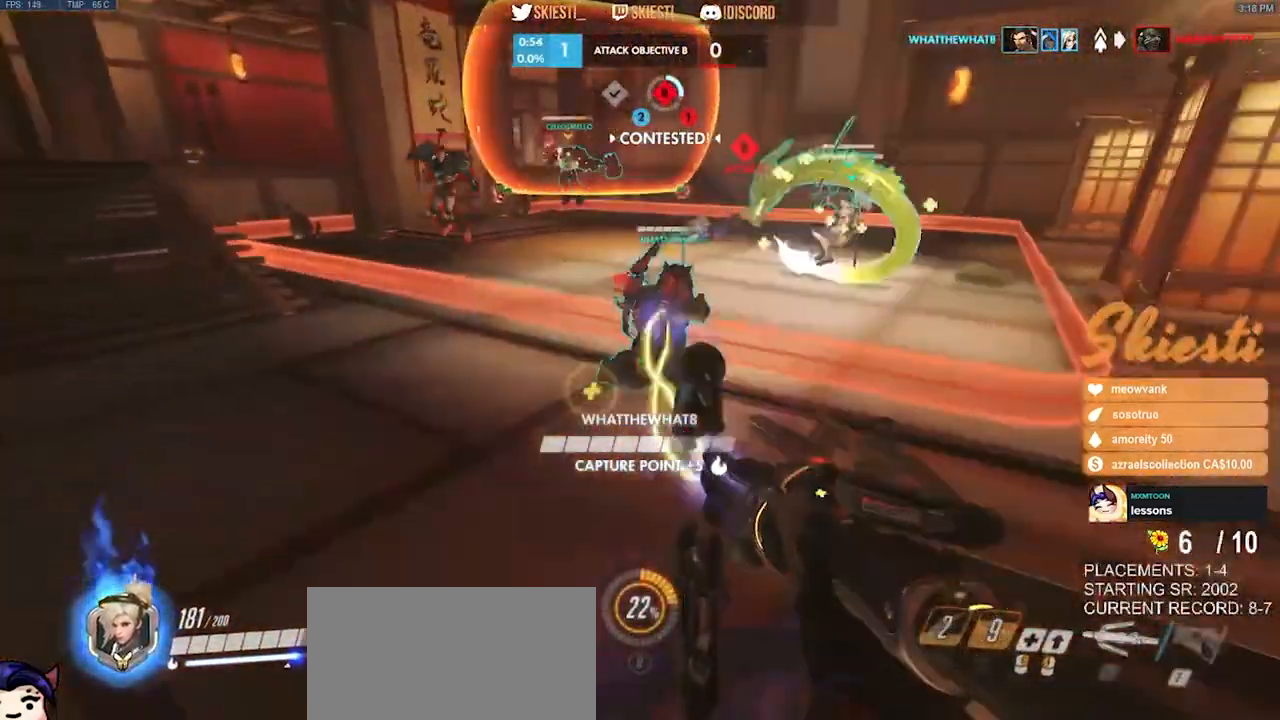
{"keys": ["a", "space"], "mouse": ["left", "right"], "events": [[83, "ctrl", "up"], [100, "shift", "up"], [183, "space", "up"], [467, "w", "up"], [500, "space", "down"]]}
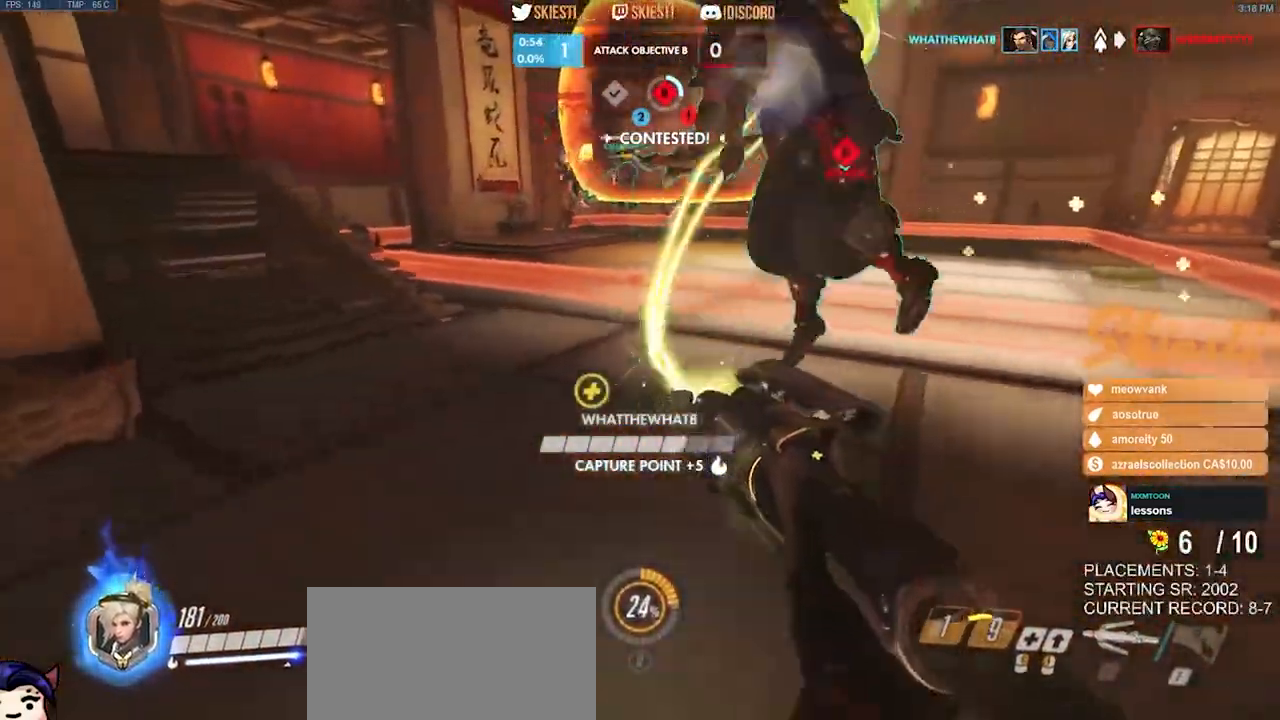
{"keys": ["a", "s"], "mouse": ["left", "right"], "events": [[17, "mouse_left", "up"], [183, "space", "up"], [200, "s", "down"], [367, "mouse_left", "down"]]}
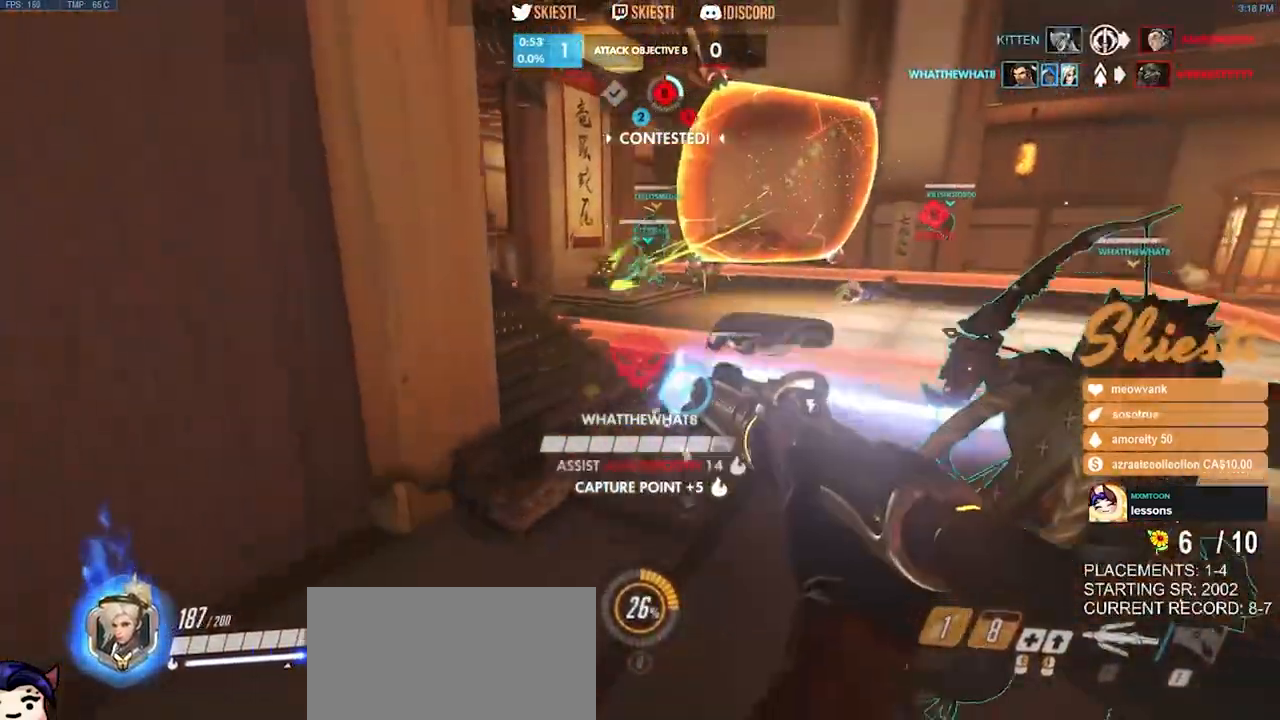
{"keys": ["d", "w"], "mouse": ["right"], "events": [[83, "mouse_left", "up"], [267, "d", "down"], [267, "s", "up"], [300, "a", "up"], [500, "w", "down"]]}
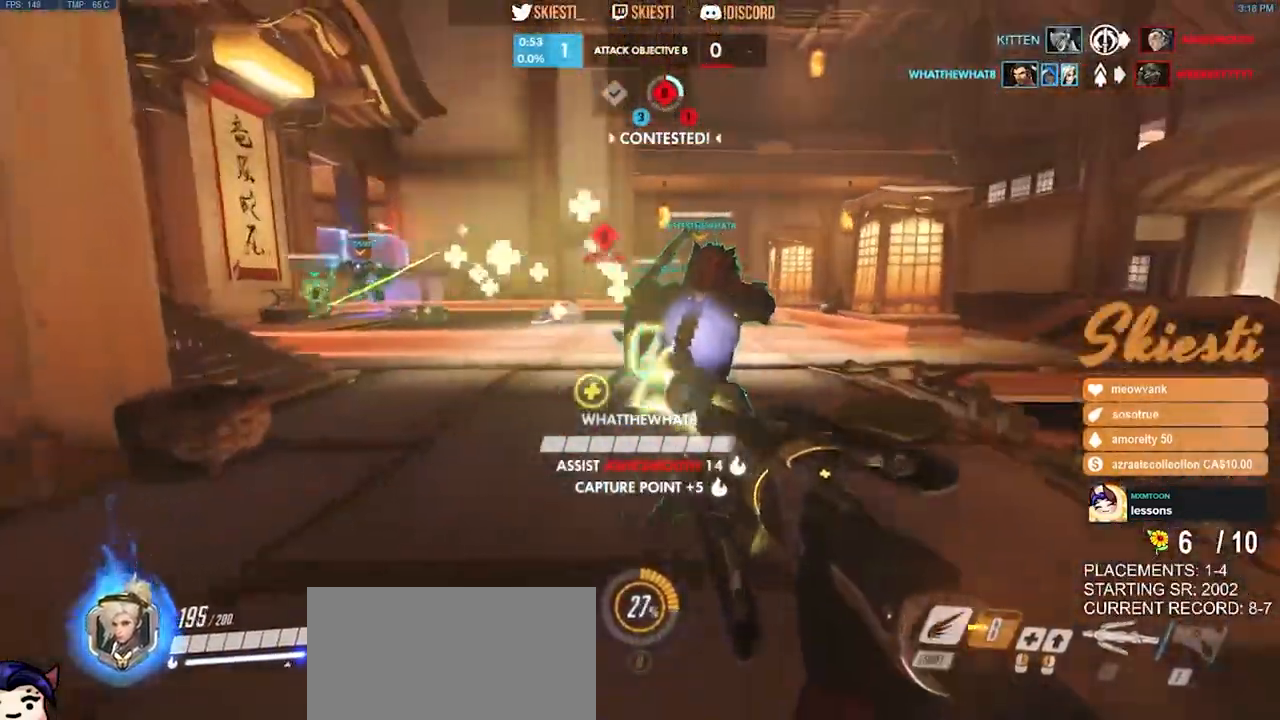
{"keys": ["d", "w"], "mouse": ["left"], "events": [[83, "mouse_left", "down"], [317, "mouse_right", "up"]]}
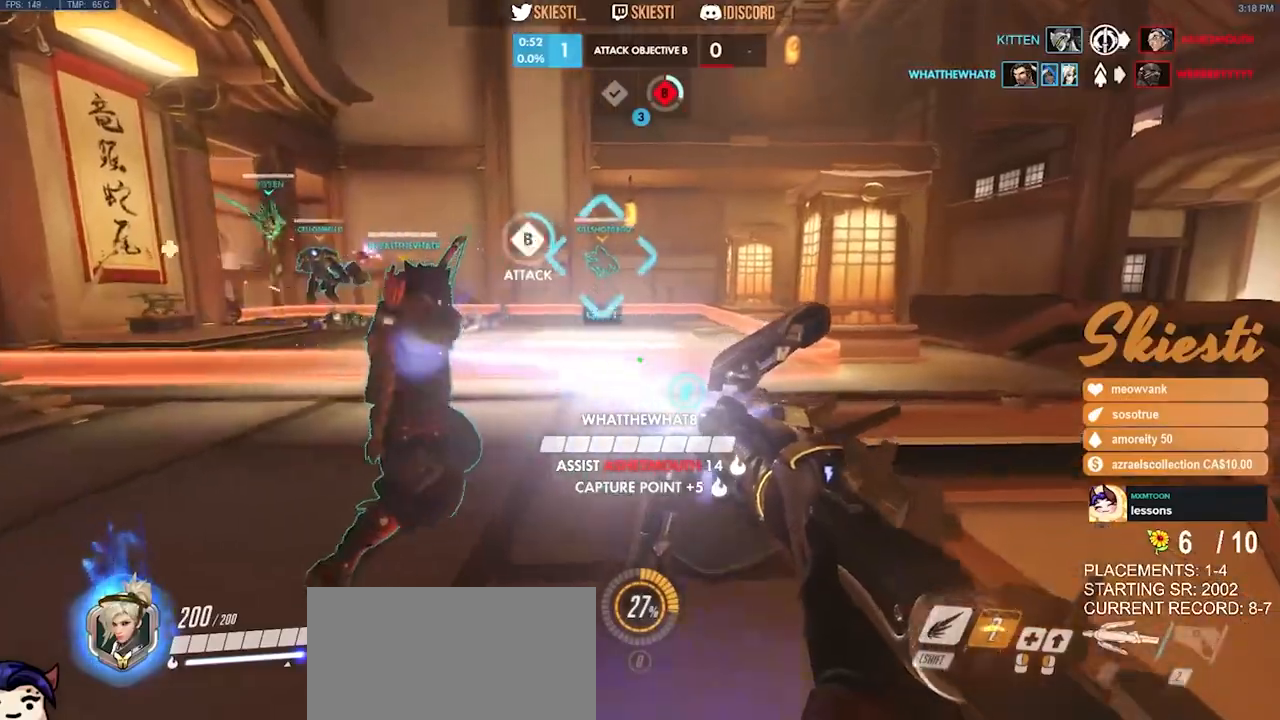
{"keys": ["ctrl", "d", "shift"], "mouse": [], "events": [[100, "ctrl", "down"], [100, "shift", "down"], [183, "mouse_right", "down"], [250, "w", "up"], [433, "mouse_left", "up"], [467, "mouse_right", "up"]]}